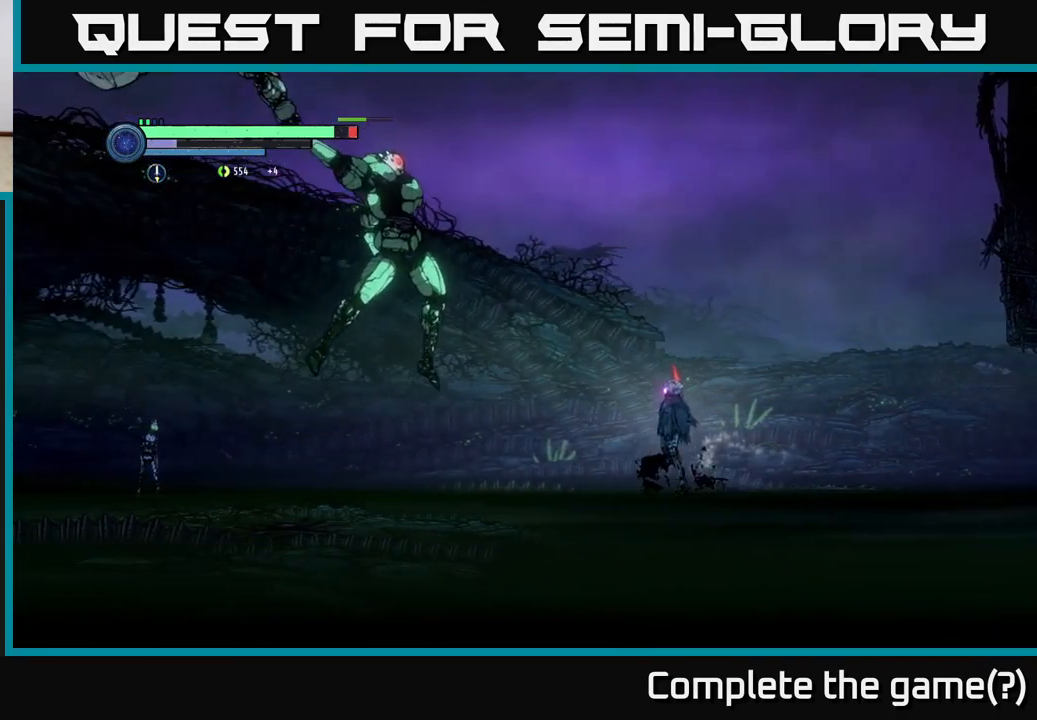
Gameplay with a controller (Xbox layout); each line is a JSON object with the inputs held at the frame after it. "events" lists button and stick changes between this image and that frame as [ms after this image, input, new state], when the widget could be followed in between.
{"buttons": ["A", "R1"], "left_stick": "left", "right_stick": "center", "events": [[200, "R1", "down"]]}
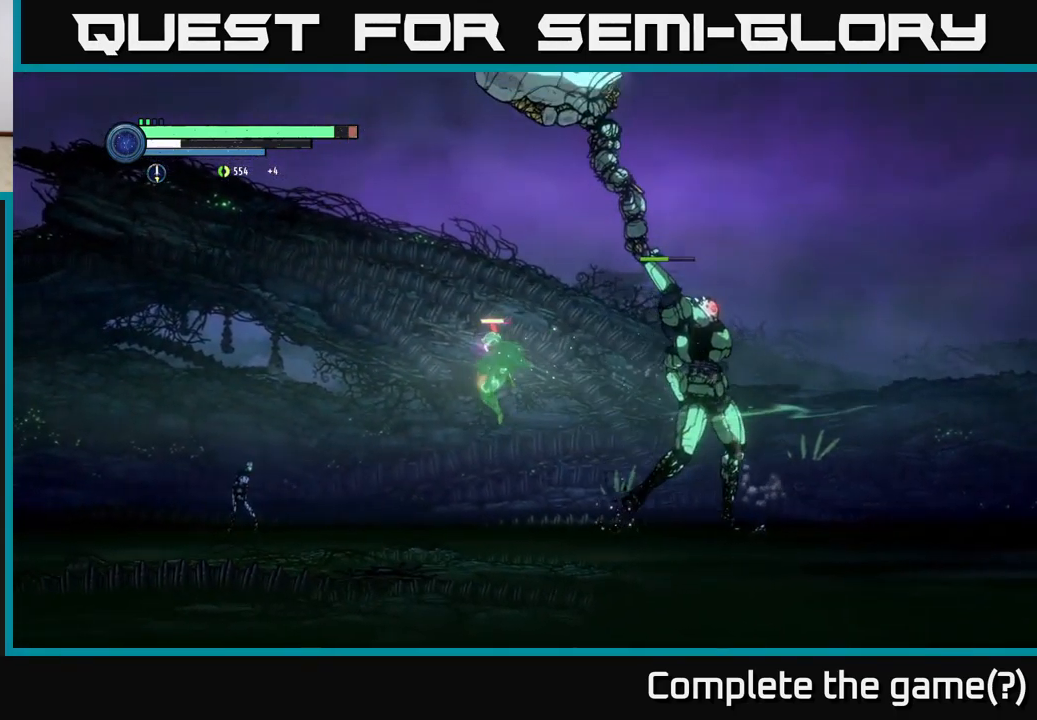
{"buttons": [], "left_stick": "center", "right_stick": "center", "events": [[33, "R1", "up"], [83, "A", "up"], [217, "left_stick", "right"], [300, "Y", "down"], [367, "left_stick", "center"], [417, "Y", "up"]]}
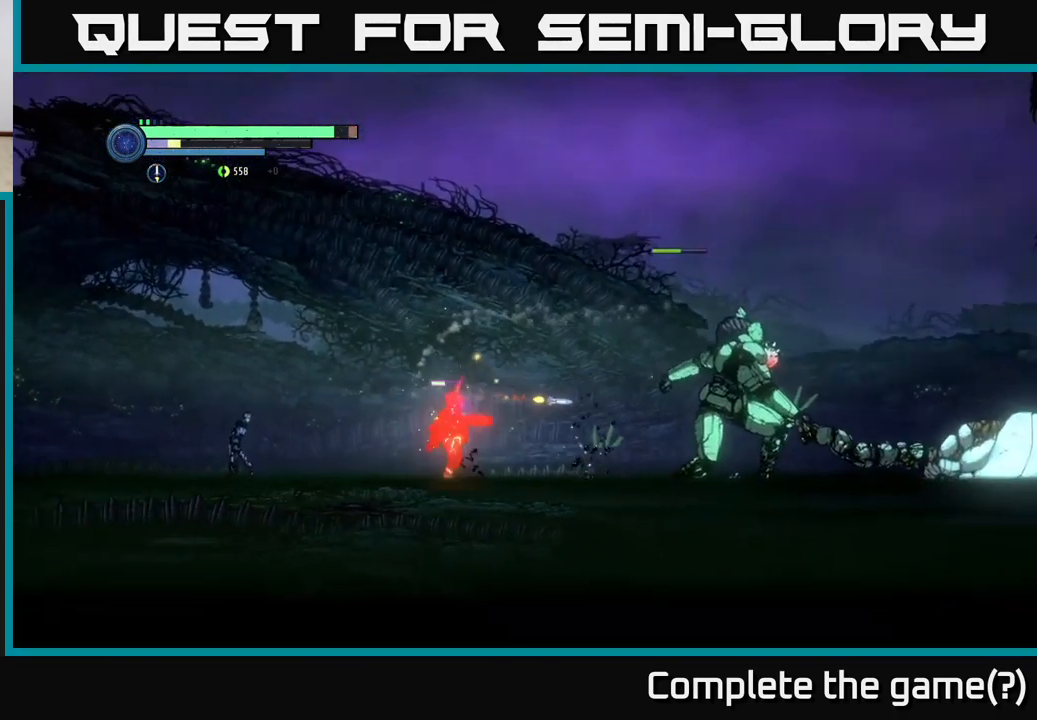
{"buttons": [], "left_stick": "center", "right_stick": "center", "events": [[33, "A", "down"], [117, "A", "up"], [150, "Y", "down"], [233, "Y", "up"]]}
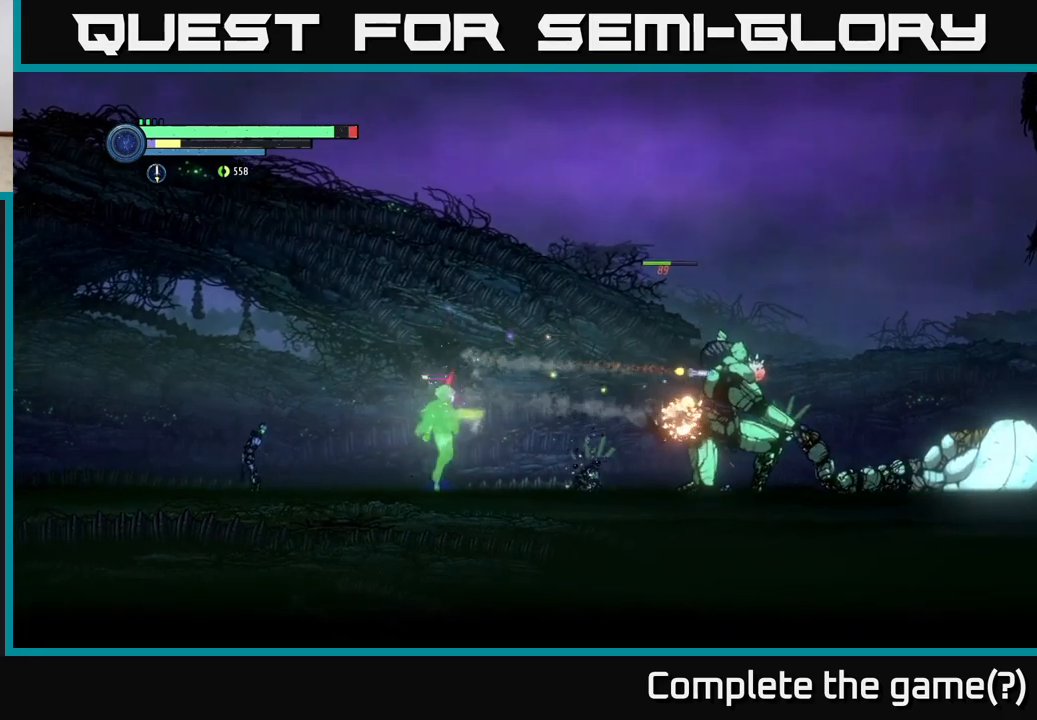
{"buttons": [], "left_stick": "left", "right_stick": "center", "events": [[34, "A", "down"], [100, "A", "up"], [117, "Y", "down"], [184, "Y", "up"], [450, "left_stick", "left"]]}
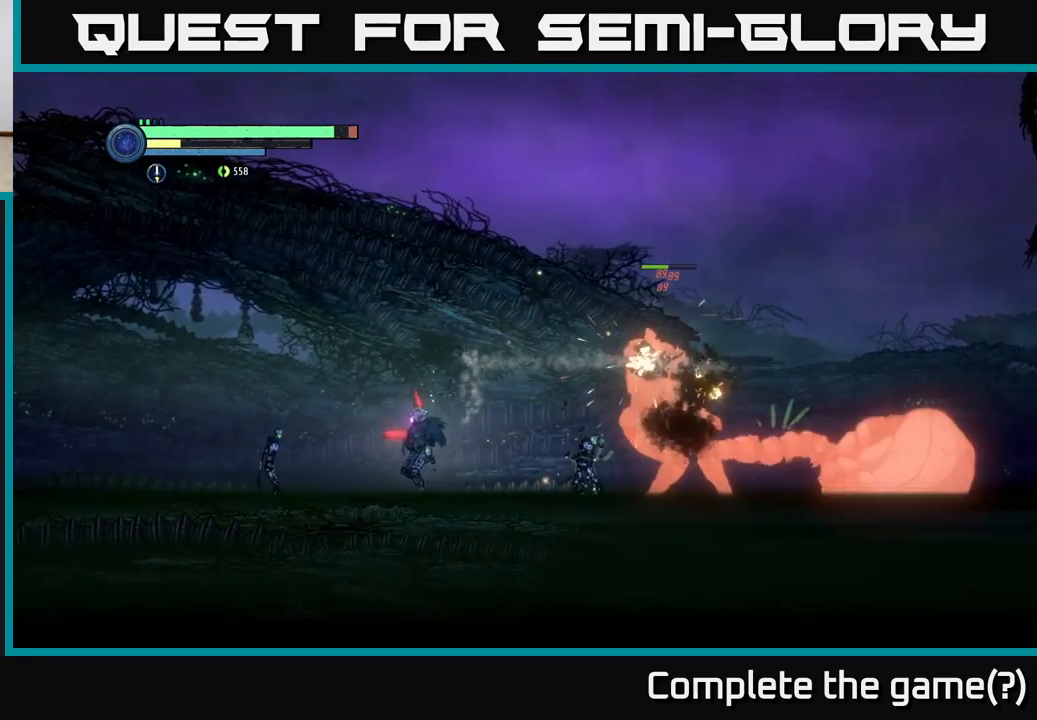
{"buttons": ["A"], "left_stick": "left", "right_stick": "center", "events": [[134, "A", "down"]]}
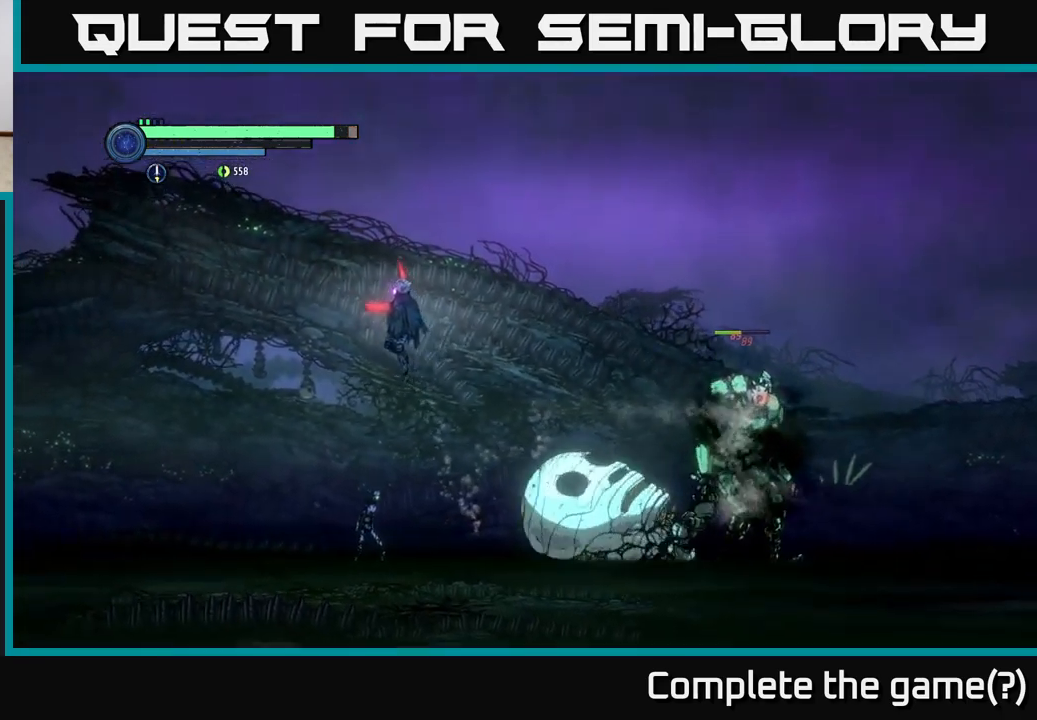
{"buttons": [], "left_stick": "left", "right_stick": "center", "events": [[217, "A", "up"], [284, "A", "down"], [384, "A", "up"]]}
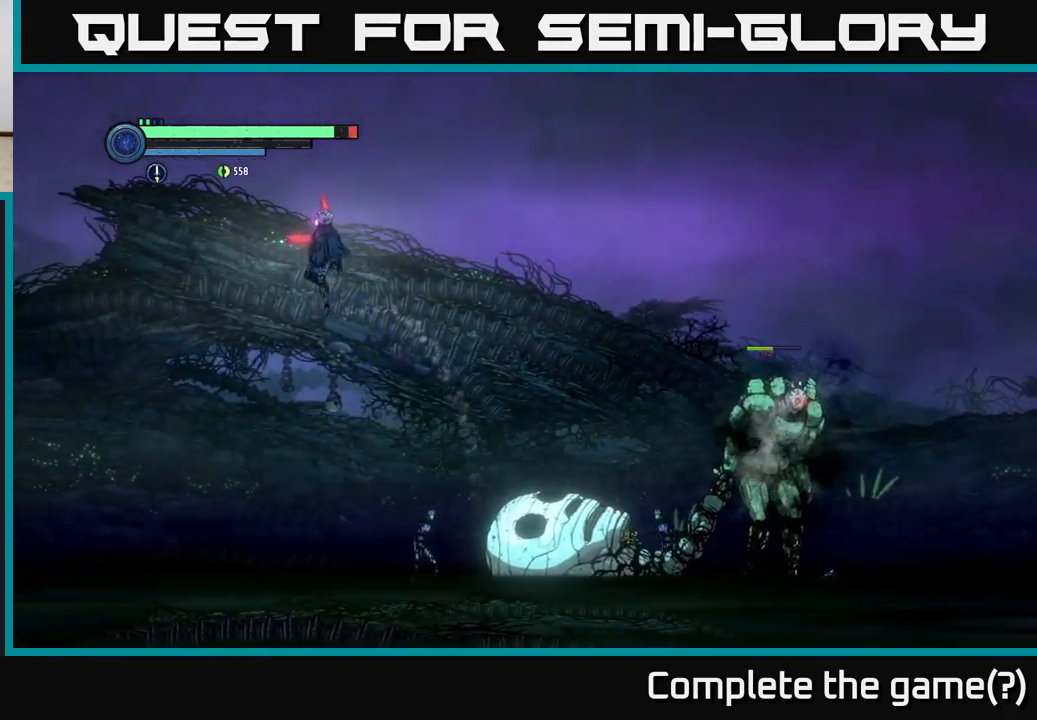
{"buttons": [], "left_stick": "right", "right_stick": "center", "events": [[300, "left_stick", "center"], [350, "left_stick", "right"]]}
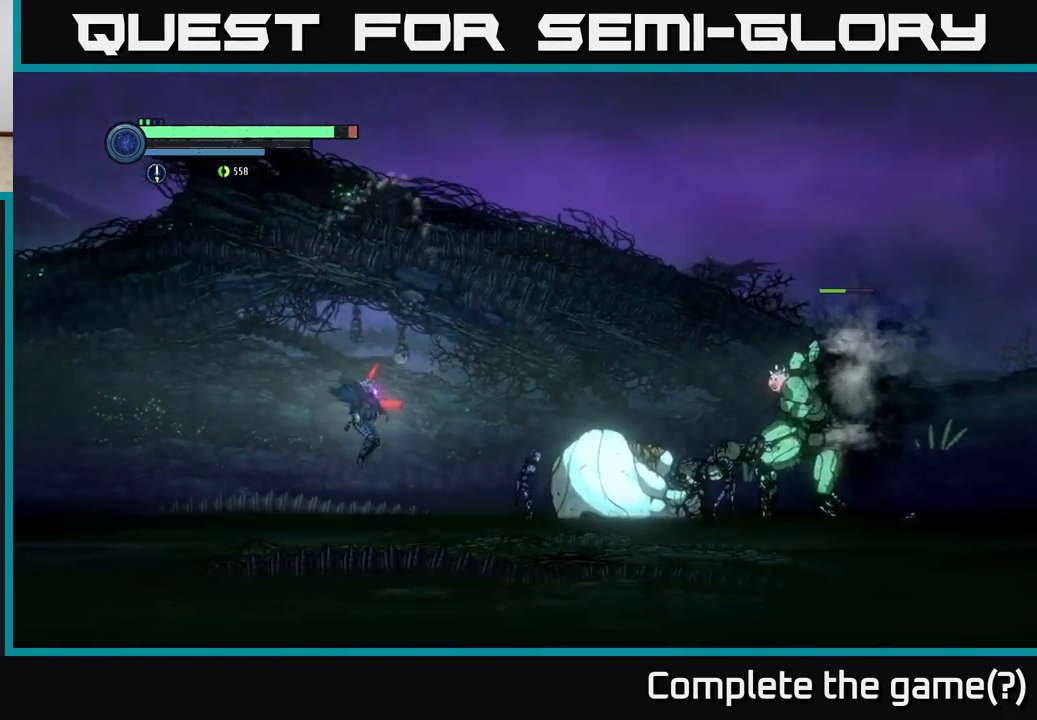
{"buttons": [], "left_stick": "center", "right_stick": "center", "events": [[67, "left_stick", "center"], [117, "X", "down"], [234, "X", "up"], [350, "X", "down"], [450, "X", "up"]]}
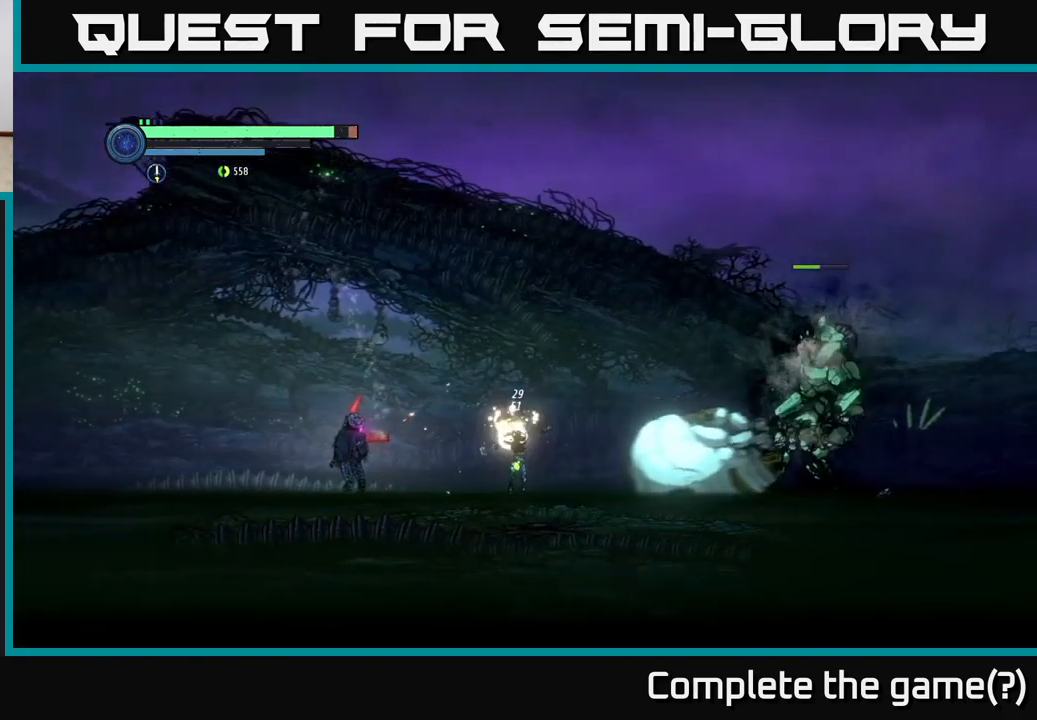
{"buttons": [], "left_stick": "center", "right_stick": "center", "events": [[84, "X", "down"], [217, "X", "up"]]}
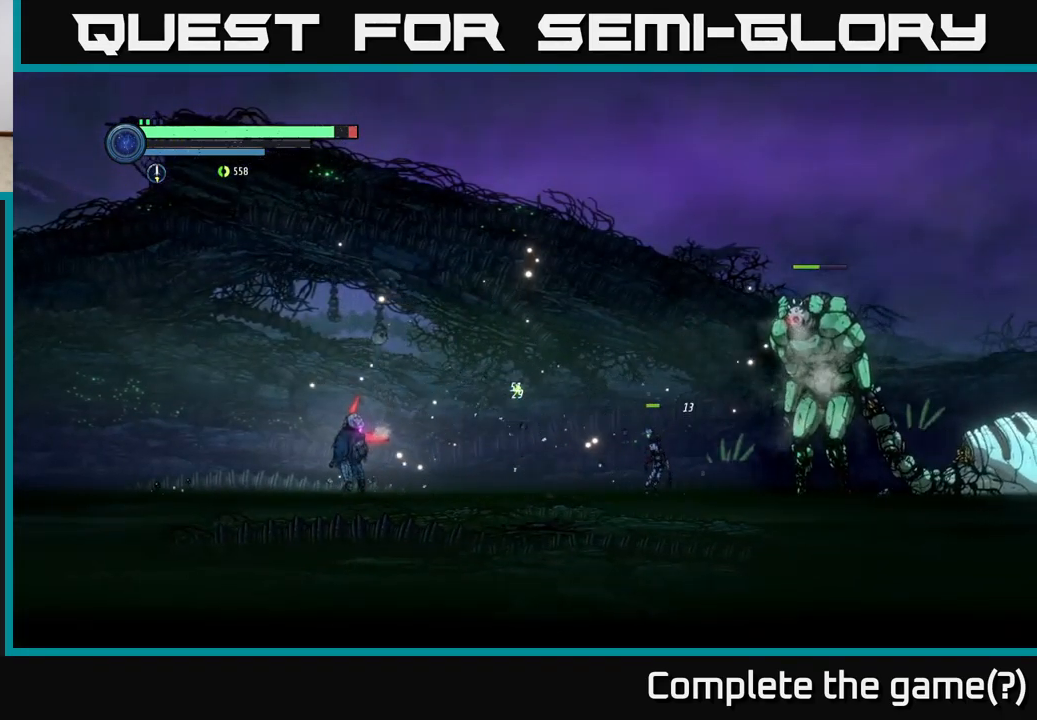
{"buttons": [], "left_stick": "center", "right_stick": "center", "events": [[67, "left_stick", "right"], [134, "X", "down"], [234, "left_stick", "center"], [267, "X", "up"], [367, "X", "down"], [500, "X", "up"]]}
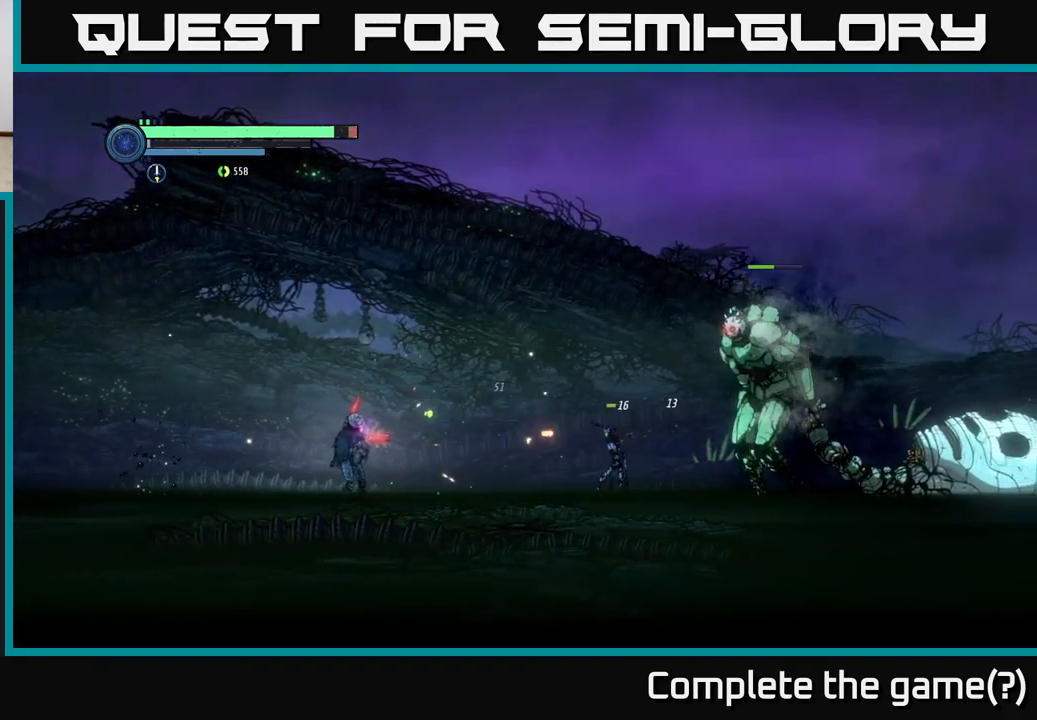
{"buttons": [], "left_stick": "left", "right_stick": "center", "events": [[134, "X", "down"], [267, "X", "up"], [400, "left_stick", "left"]]}
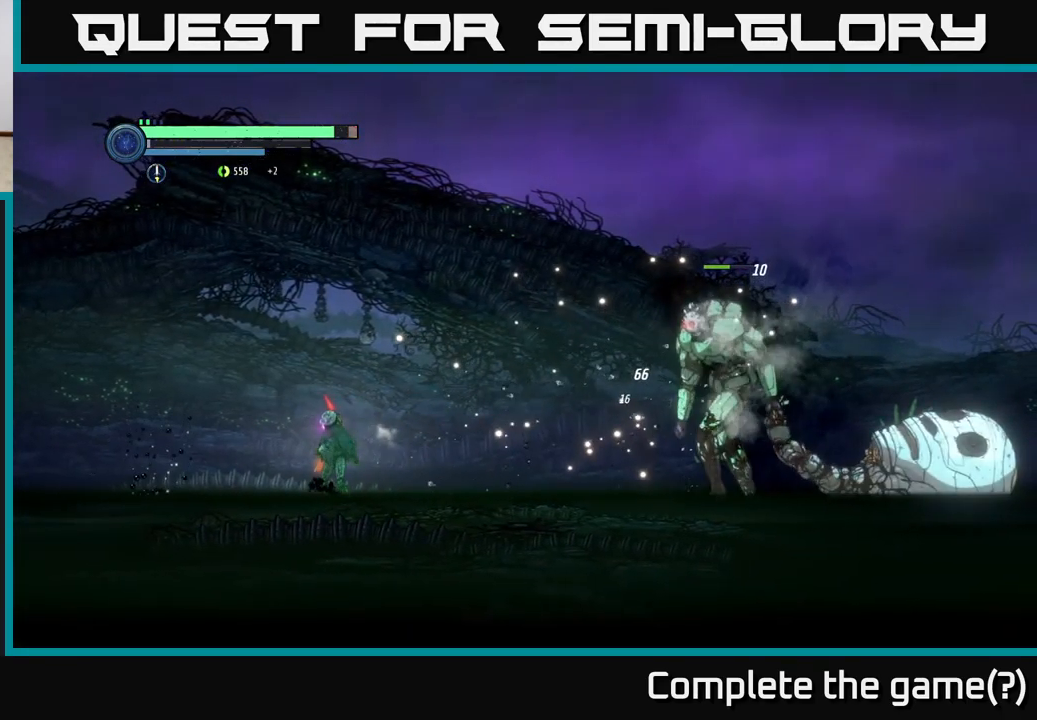
{"buttons": [], "left_stick": "left", "right_stick": "center", "events": [[84, "X", "down"], [200, "X", "up"]]}
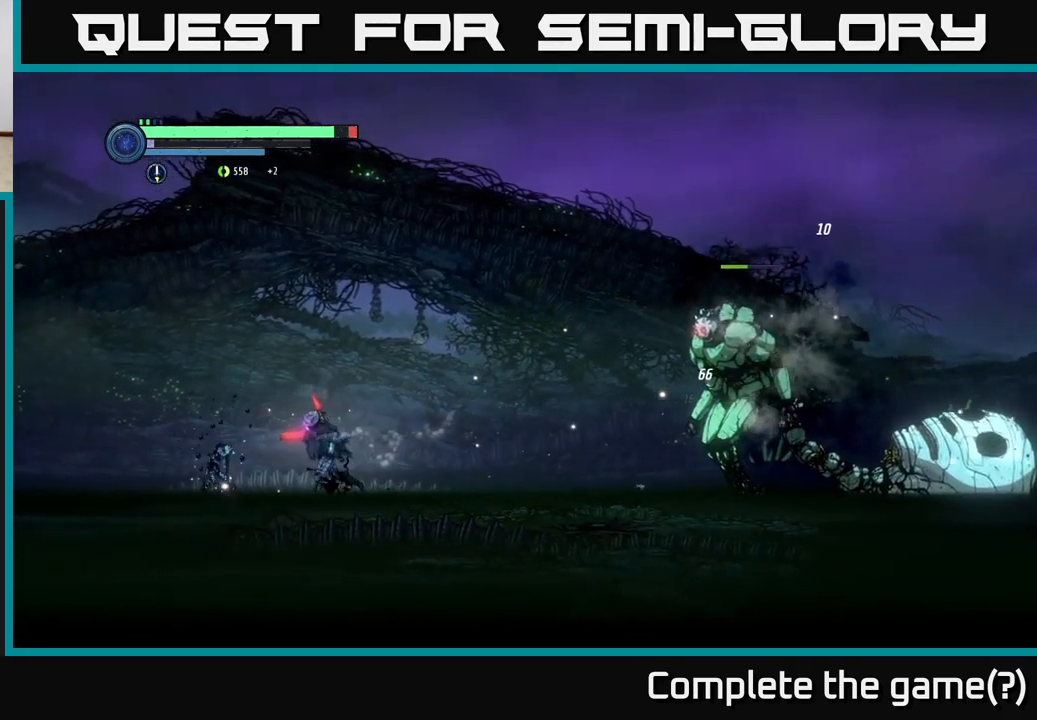
{"buttons": [], "left_stick": "left", "right_stick": "center", "events": [[50, "A", "down"], [217, "R1", "down"], [367, "A", "up"], [400, "R1", "up"]]}
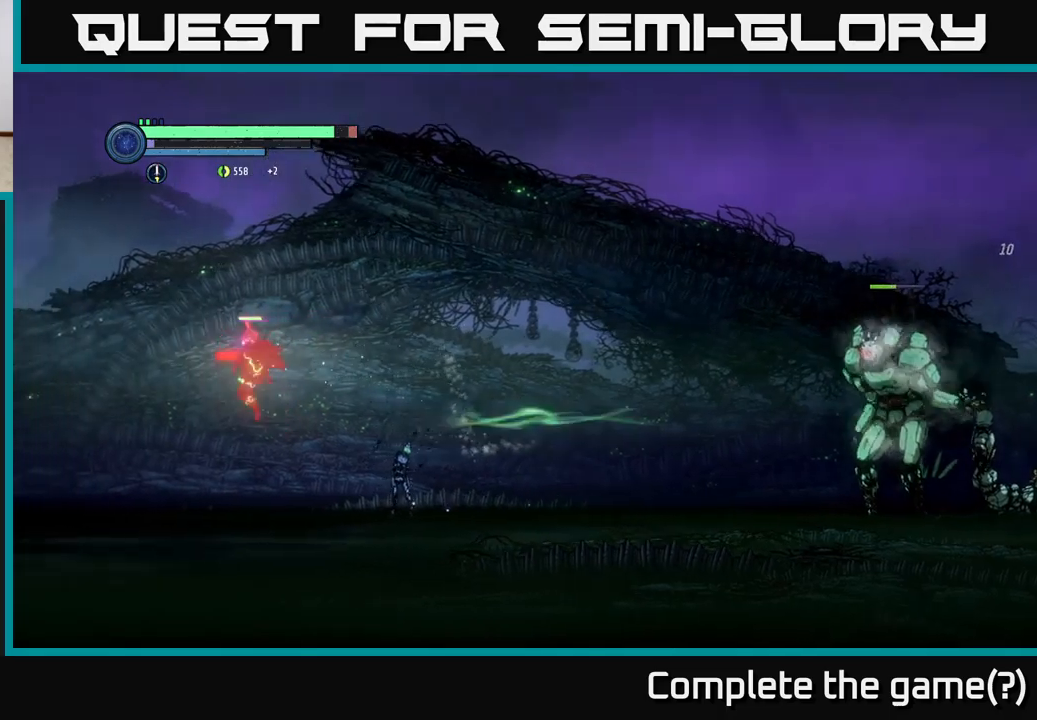
{"buttons": [], "left_stick": "center", "right_stick": "center", "events": [[83, "left_stick", "right"], [266, "left_stick", "center"], [333, "X", "down"], [466, "X", "up"]]}
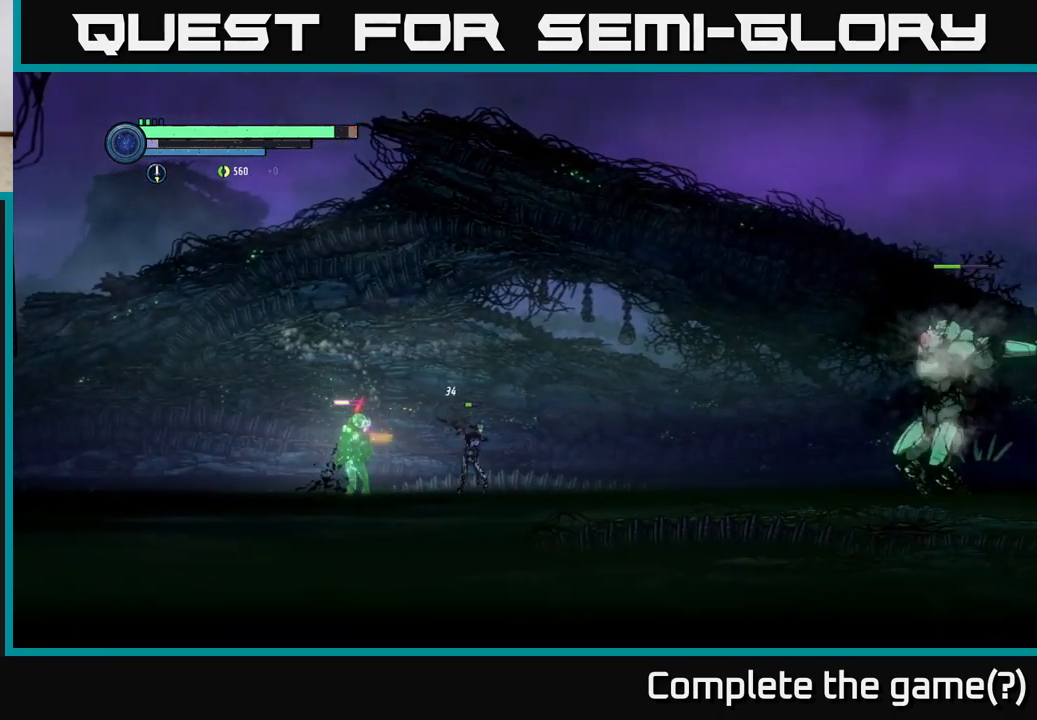
{"buttons": [], "left_stick": "right", "right_stick": "center", "events": [[100, "X", "down"], [233, "X", "up"], [350, "X", "down"], [483, "X", "up"], [500, "left_stick", "right"]]}
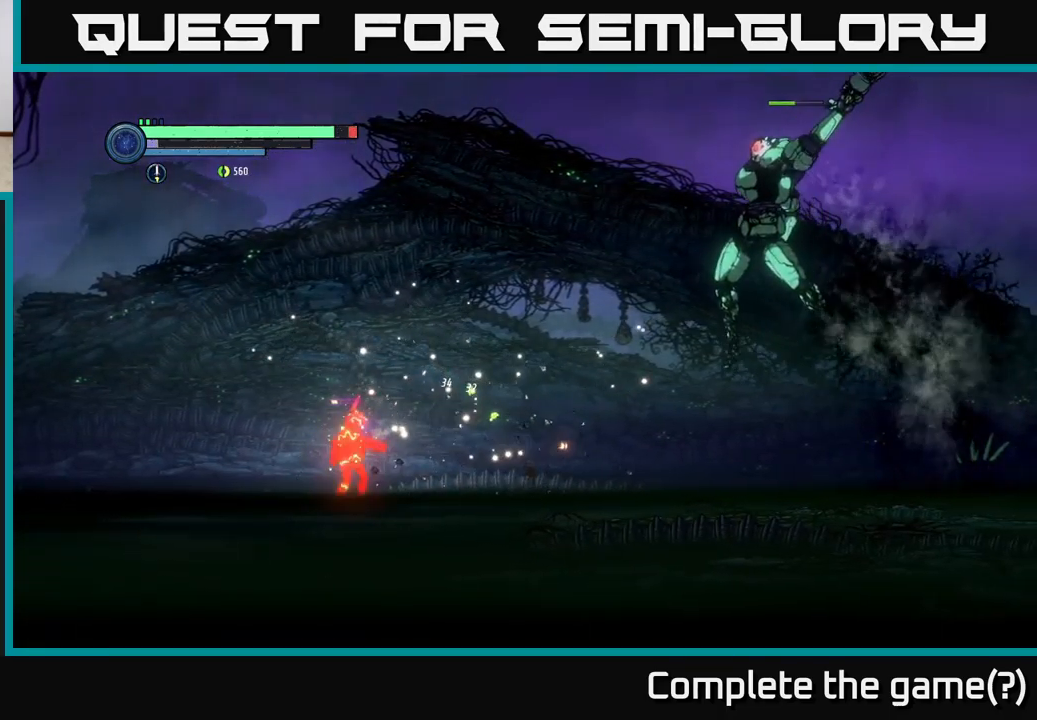
{"buttons": ["A", "R1"], "left_stick": "right", "right_stick": "center", "events": [[116, "A", "down"], [366, "R1", "down"]]}
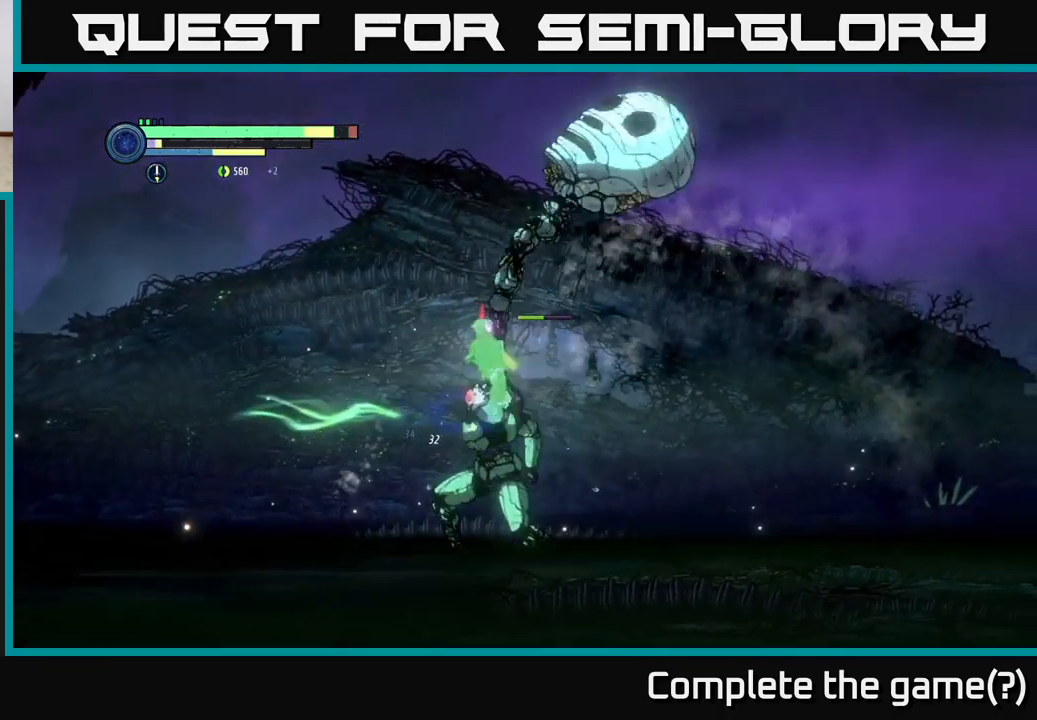
{"buttons": [], "left_stick": "right", "right_stick": "center", "events": [[216, "R1", "up"], [266, "A", "up"]]}
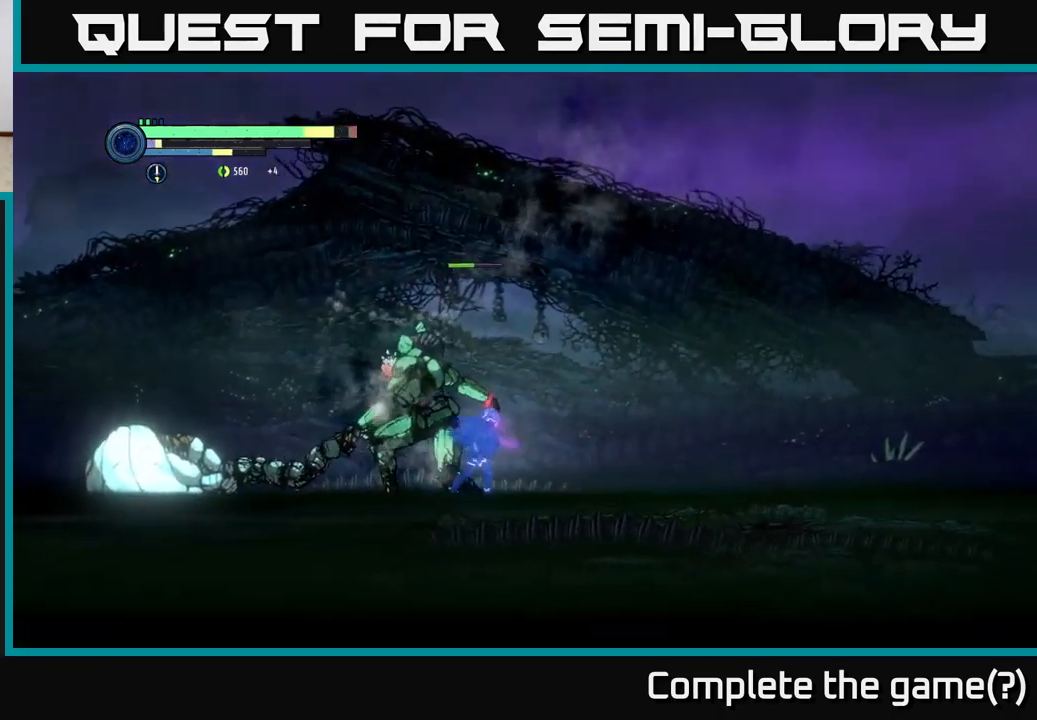
{"buttons": [], "left_stick": "right", "right_stick": "center", "events": [[166, "A", "down"], [333, "A", "up"]]}
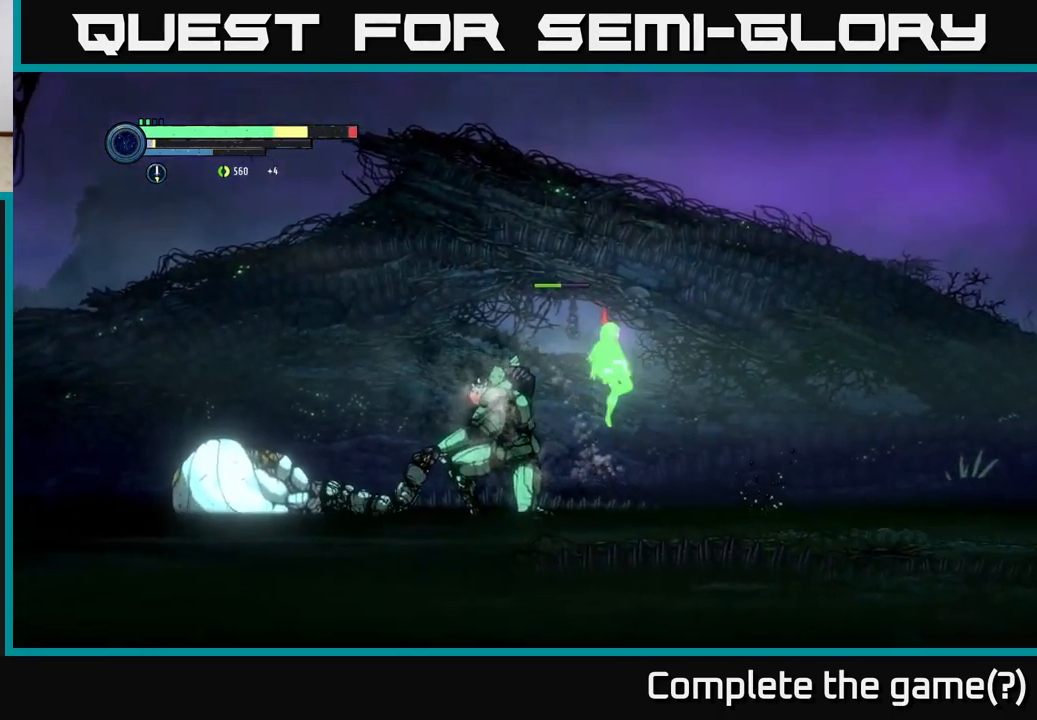
{"buttons": ["A"], "left_stick": "right", "right_stick": "center", "events": [[33, "left_stick", "left"], [100, "B", "down"], [150, "left_stick", "center"], [200, "B", "up"], [283, "left_stick", "right"], [433, "A", "down"]]}
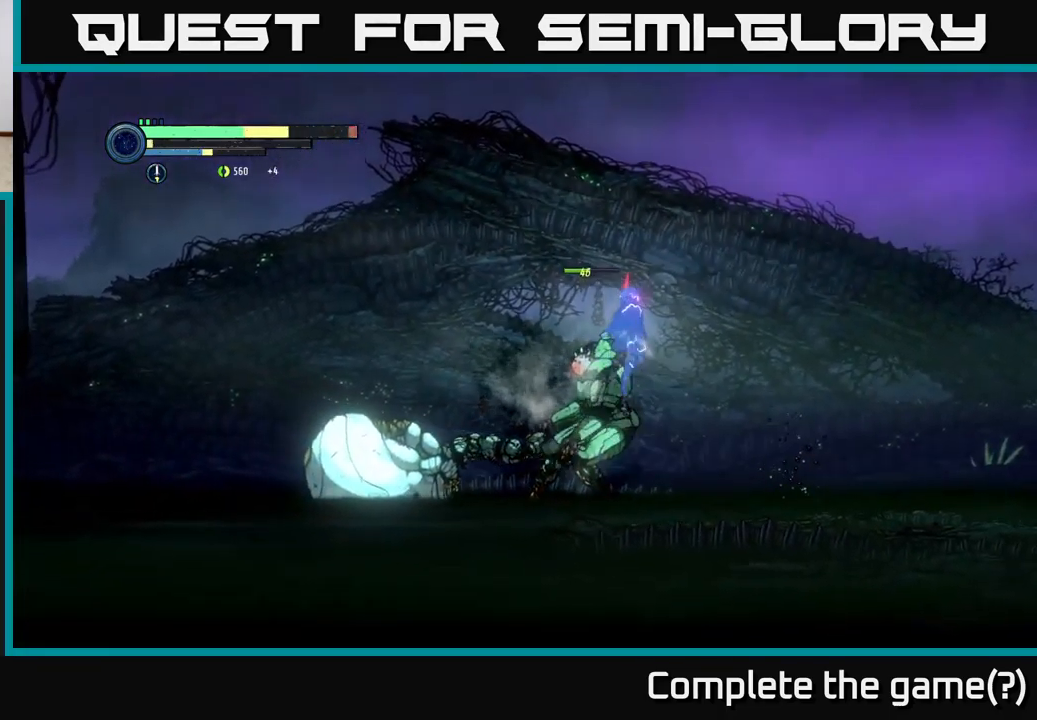
{"buttons": ["A", "R1"], "left_stick": "right", "right_stick": "center", "events": [[183, "R1", "down"]]}
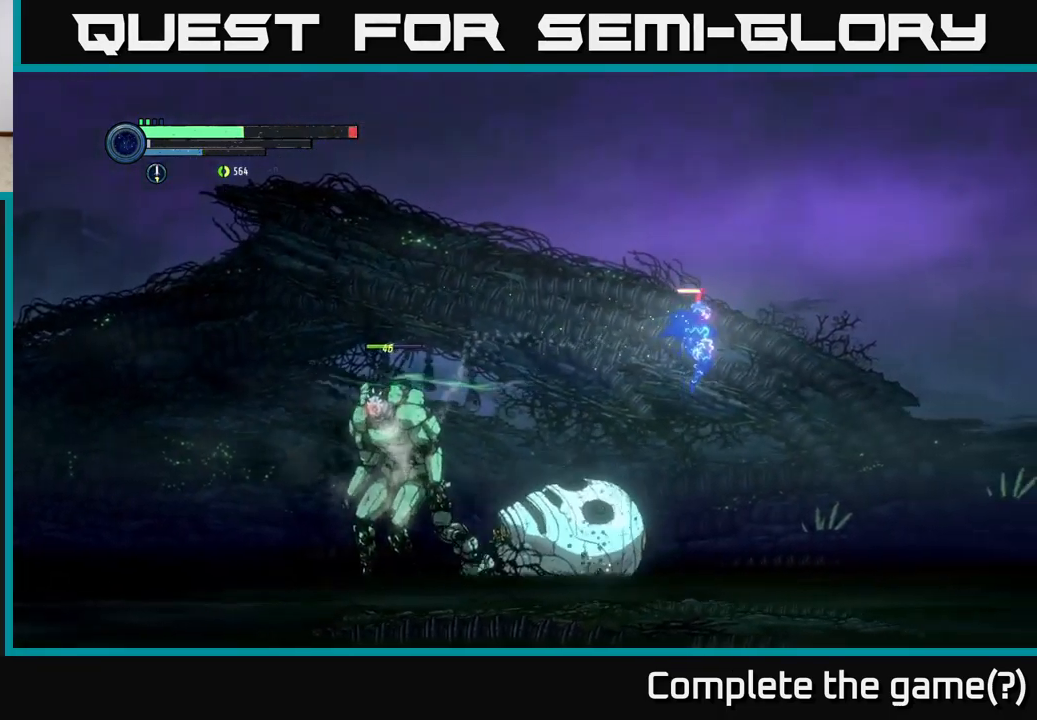
{"buttons": [], "left_stick": "right", "right_stick": "center", "events": [[116, "R1", "up"], [183, "A", "up"]]}
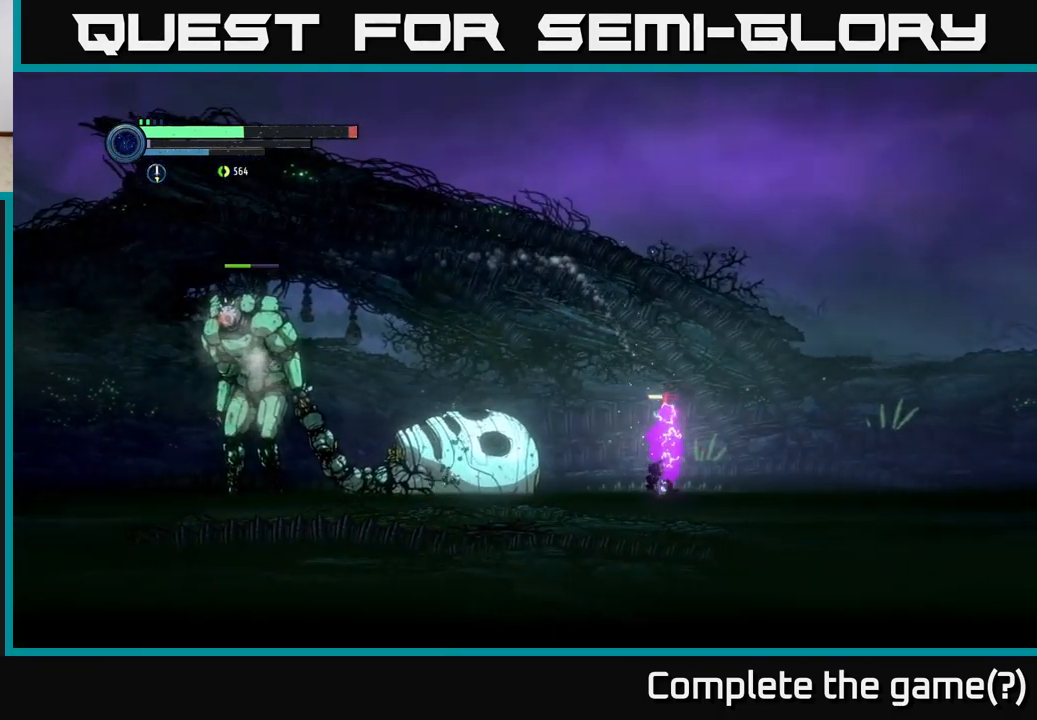
{"buttons": [], "left_stick": "right", "right_stick": "center", "events": [[16, "A", "down"], [50, "left_stick", "left"], [83, "A", "up"], [100, "B", "down"], [166, "left_stick", "center"], [200, "B", "up"], [250, "left_stick", "right"]]}
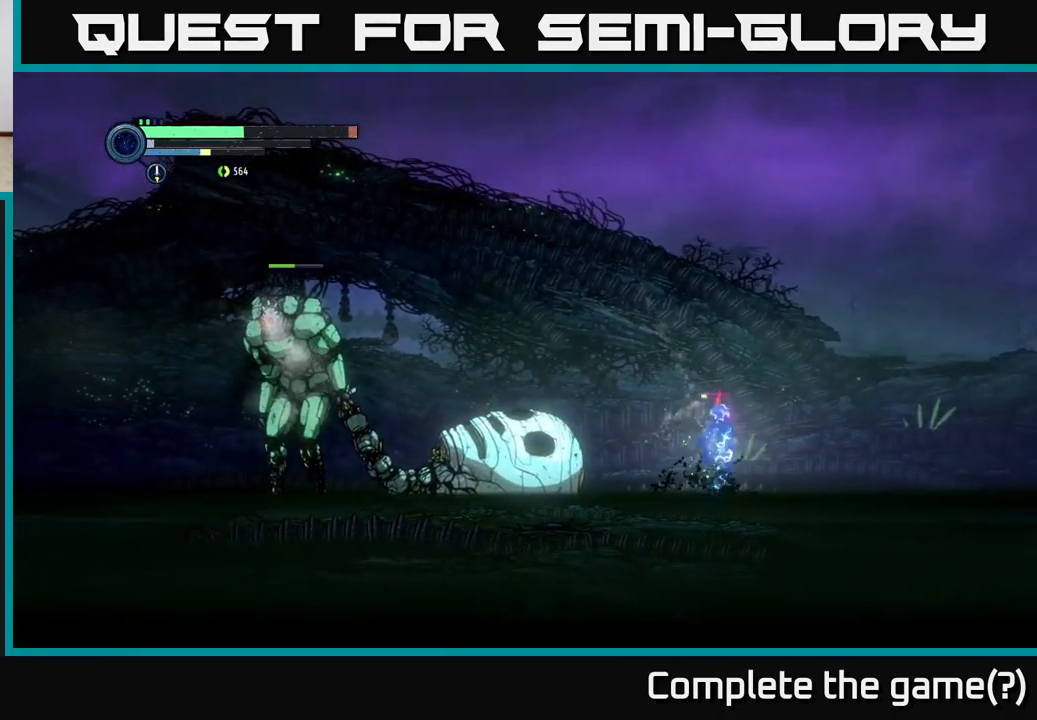
{"buttons": [], "left_stick": "right", "right_stick": "center", "events": [[33, "A", "down"], [83, "left_stick", "left"], [183, "A", "up"], [200, "Y", "down"], [233, "Y", "up"], [266, "left_stick", "center"], [416, "left_stick", "right"]]}
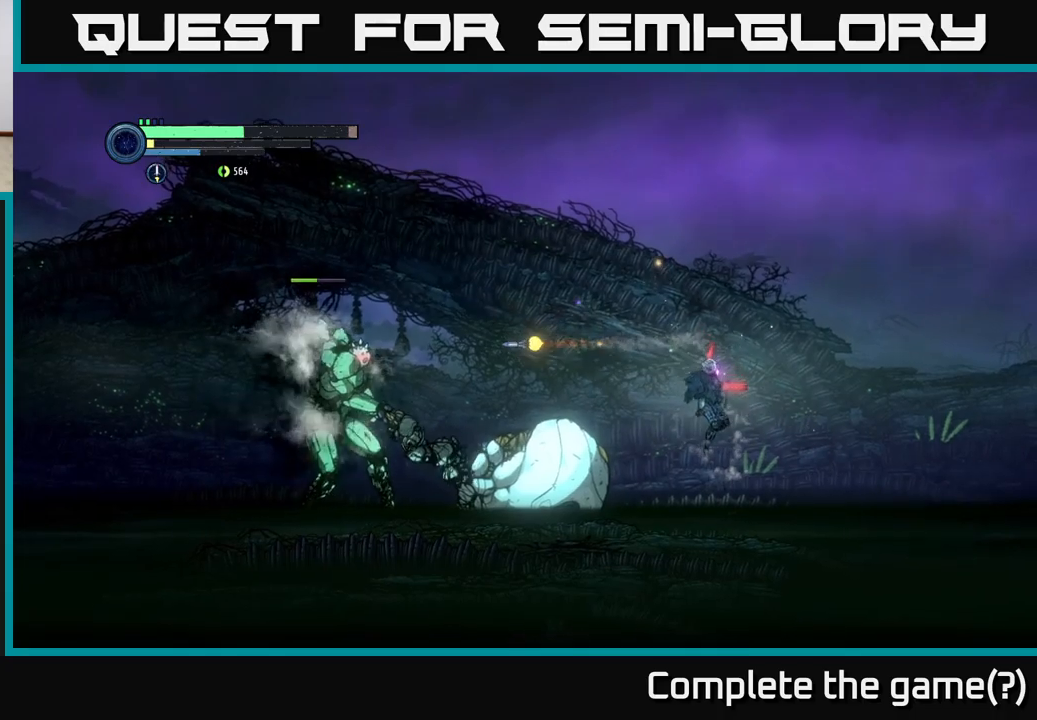
{"buttons": [], "left_stick": "right", "right_stick": "center", "events": []}
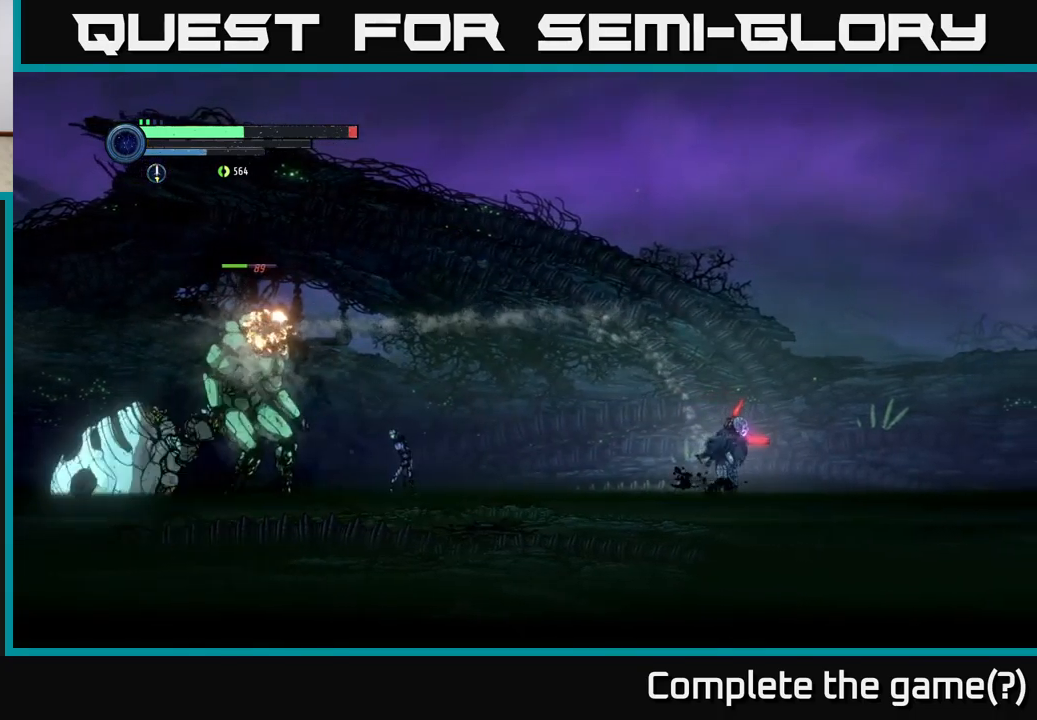
{"buttons": ["Y"], "left_stick": "center", "right_stick": "center", "events": [[333, "left_stick", "left"], [367, "A", "down"], [467, "A", "up"], [483, "Y", "down"], [500, "left_stick", "center"]]}
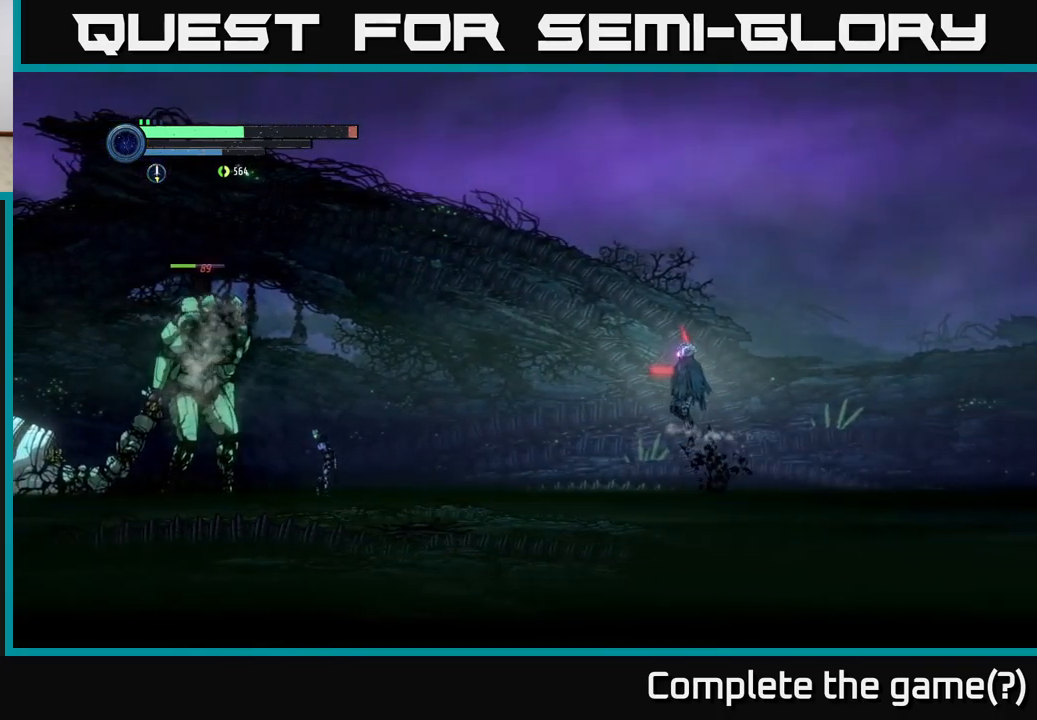
{"buttons": ["A"], "left_stick": "left", "right_stick": "center", "events": [[50, "Y", "up"], [183, "left_stick", "right"], [317, "left_stick", "center"], [400, "left_stick", "left"], [417, "A", "down"]]}
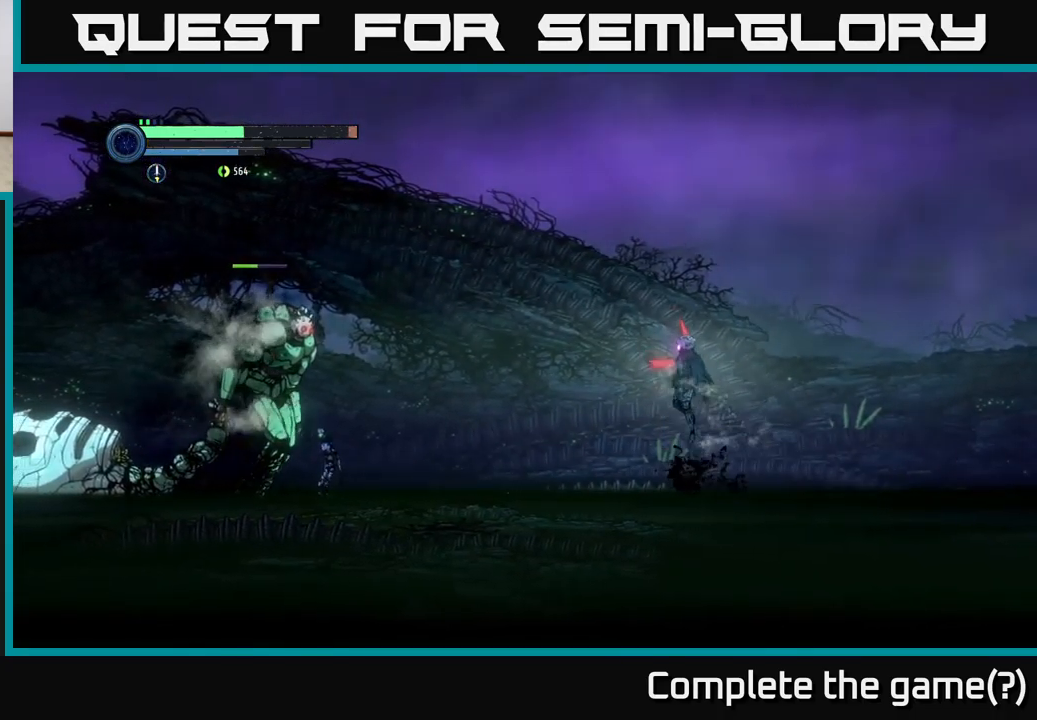
{"buttons": [], "left_stick": "left", "right_stick": "center", "events": [[33, "A", "up"], [67, "Y", "down"], [83, "left_stick", "center"], [117, "Y", "up"], [233, "left_stick", "right"], [483, "left_stick", "left"]]}
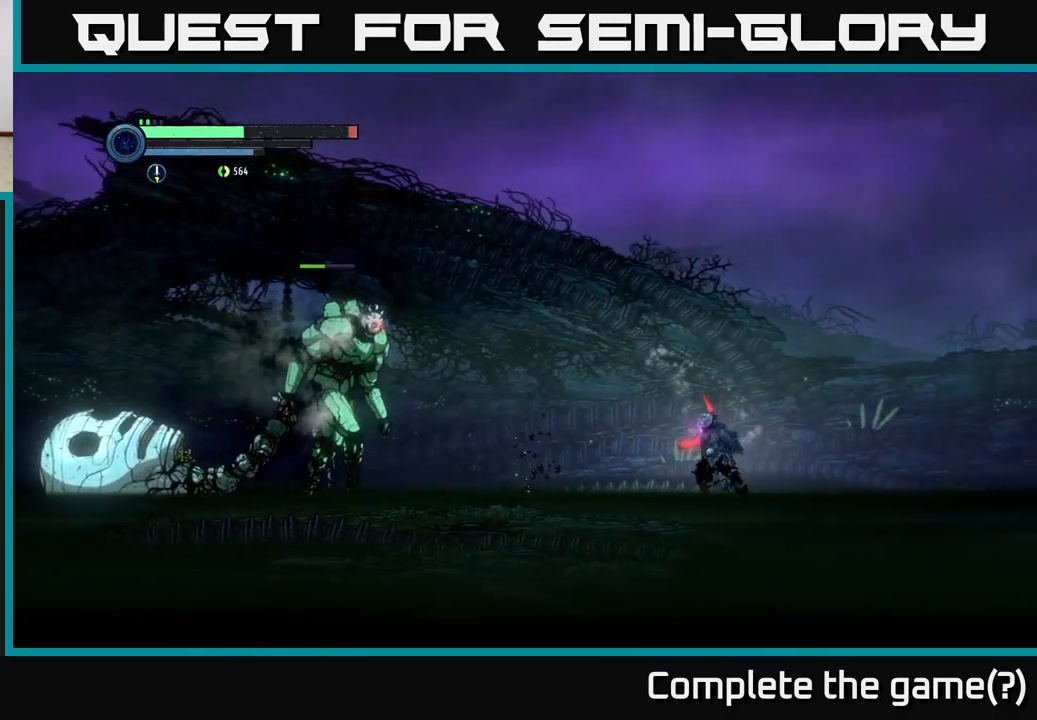
{"buttons": [], "left_stick": "right", "right_stick": "center", "events": [[100, "A", "down"], [150, "left_stick", "center"], [183, "A", "up"], [233, "A", "down"], [233, "left_stick", "right"], [283, "A", "up"], [317, "A", "down"], [383, "A", "up"]]}
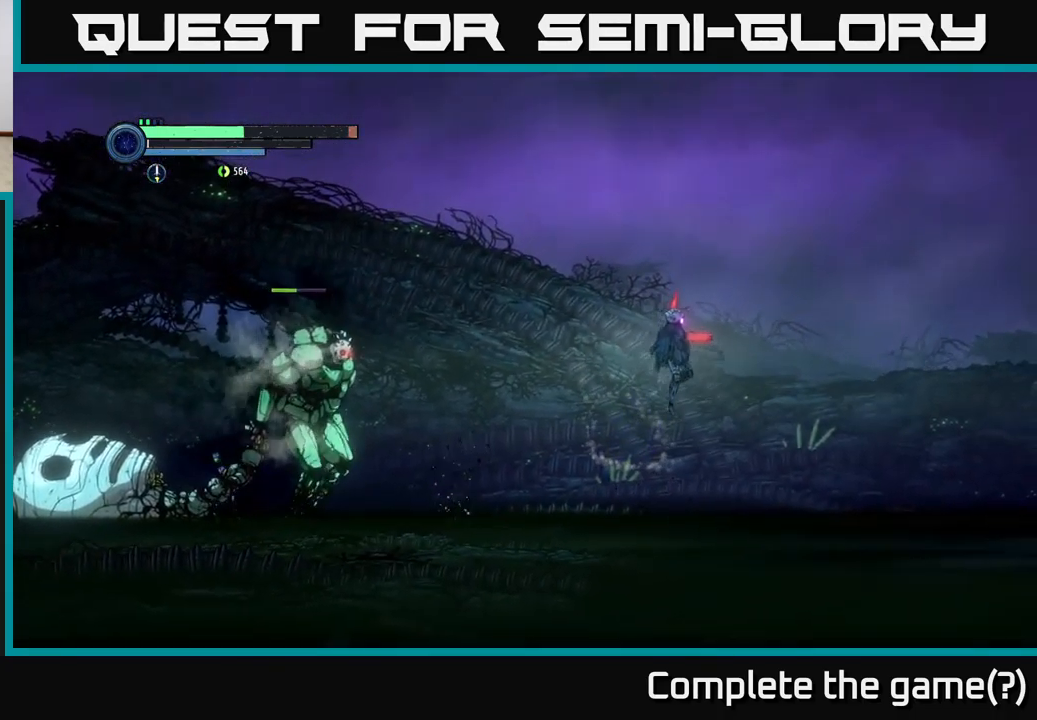
{"buttons": [], "left_stick": "right", "right_stick": "center", "events": []}
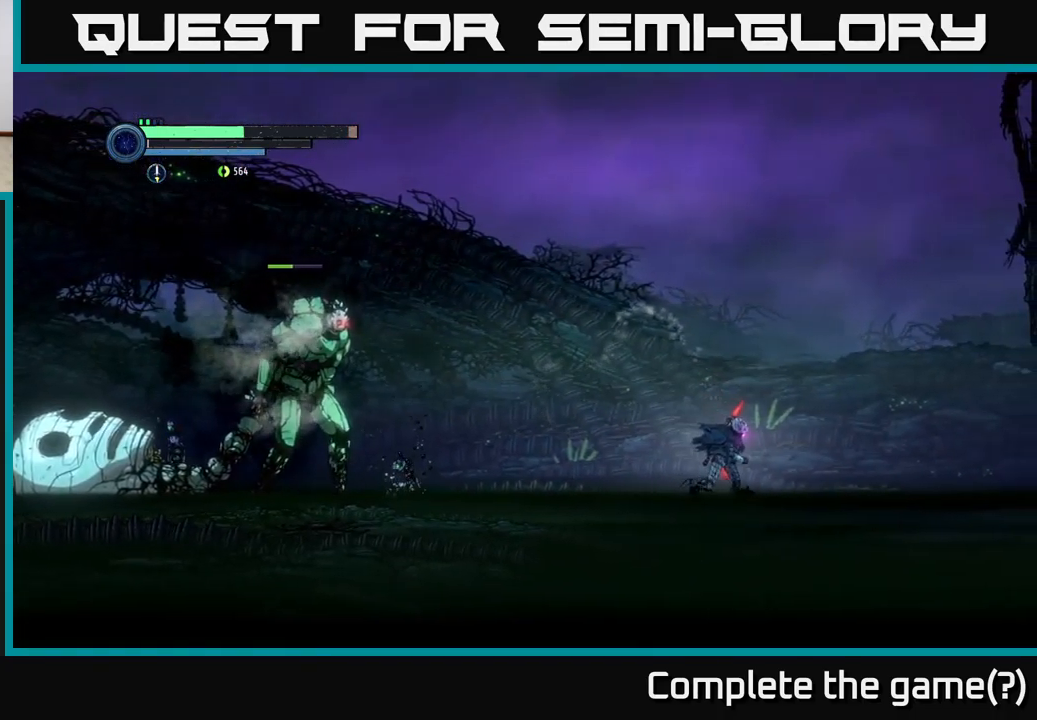
{"buttons": [], "left_stick": "right", "right_stick": "center", "events": []}